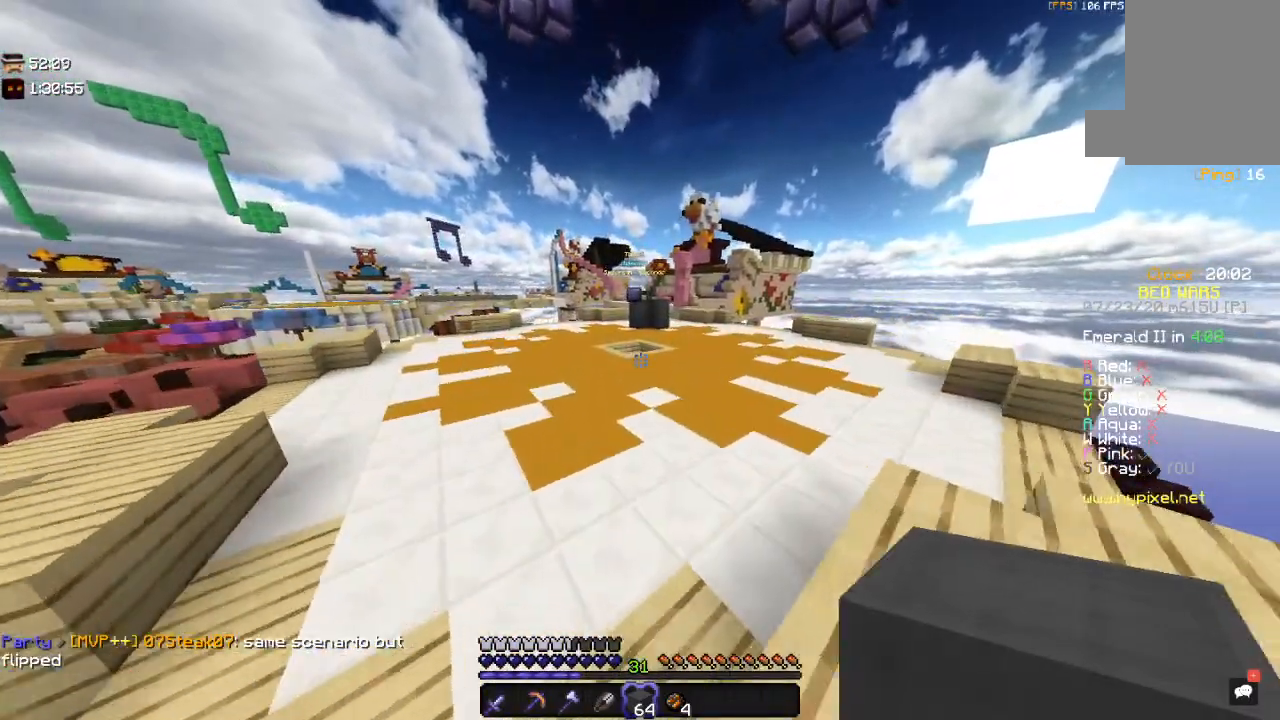
Gameplay with keyboard and mouse; each line is a JSON object with the keys and mouse buttons held at the frame after it. "events" lists presses ("down") and releases ("up") of "a", "d", "s", "space", "w", "mouse_left" and "mouse_right" between this image and that frame as [ms after this image, input, new state], when the widget could be followed in between. "mouse_left", "mouse_right" = the "left", "right" buttons of the "mouse" list. No other keys are recorded. Fast repeated clicks can show as one long hold. Mouse movement is not recorded.
{"keys": ["a", "space", "w"], "mouse": [], "events": [[150, "a", "up"], [233, "a", "down"], [233, "space", "down"]]}
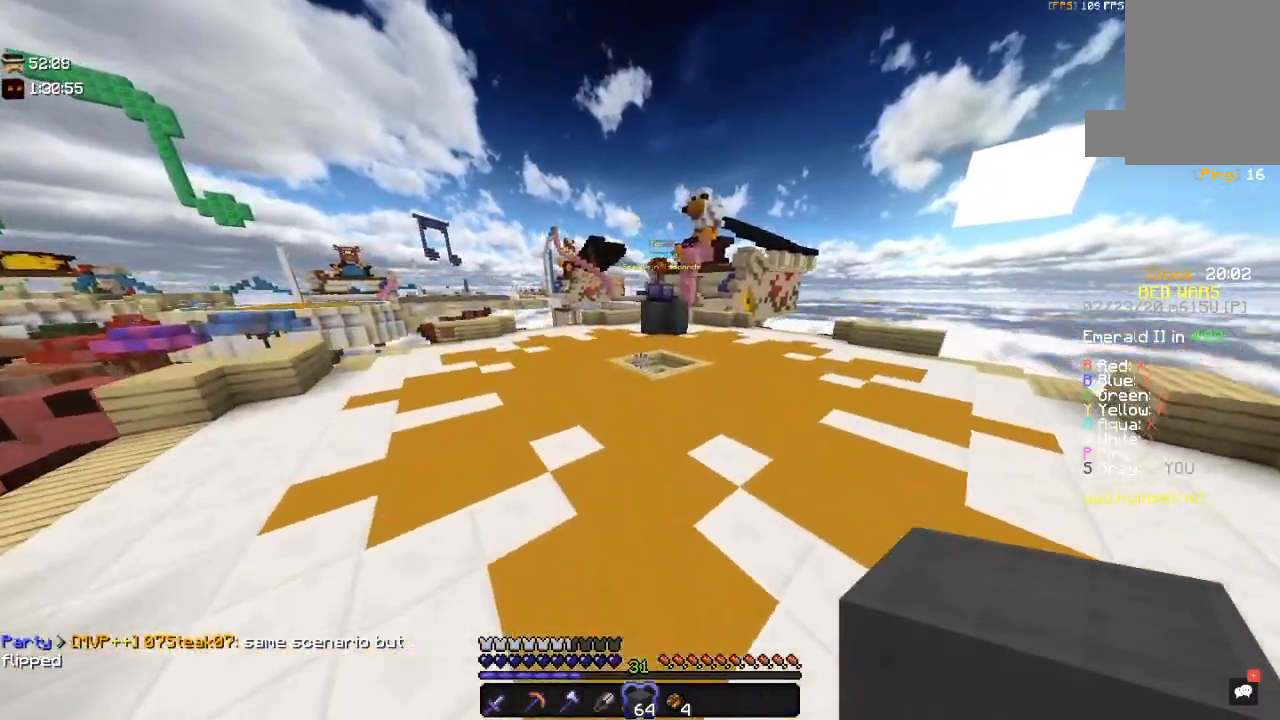
{"keys": ["a", "space", "w"], "mouse": [], "events": [[83, "space", "up"], [350, "space", "down"]]}
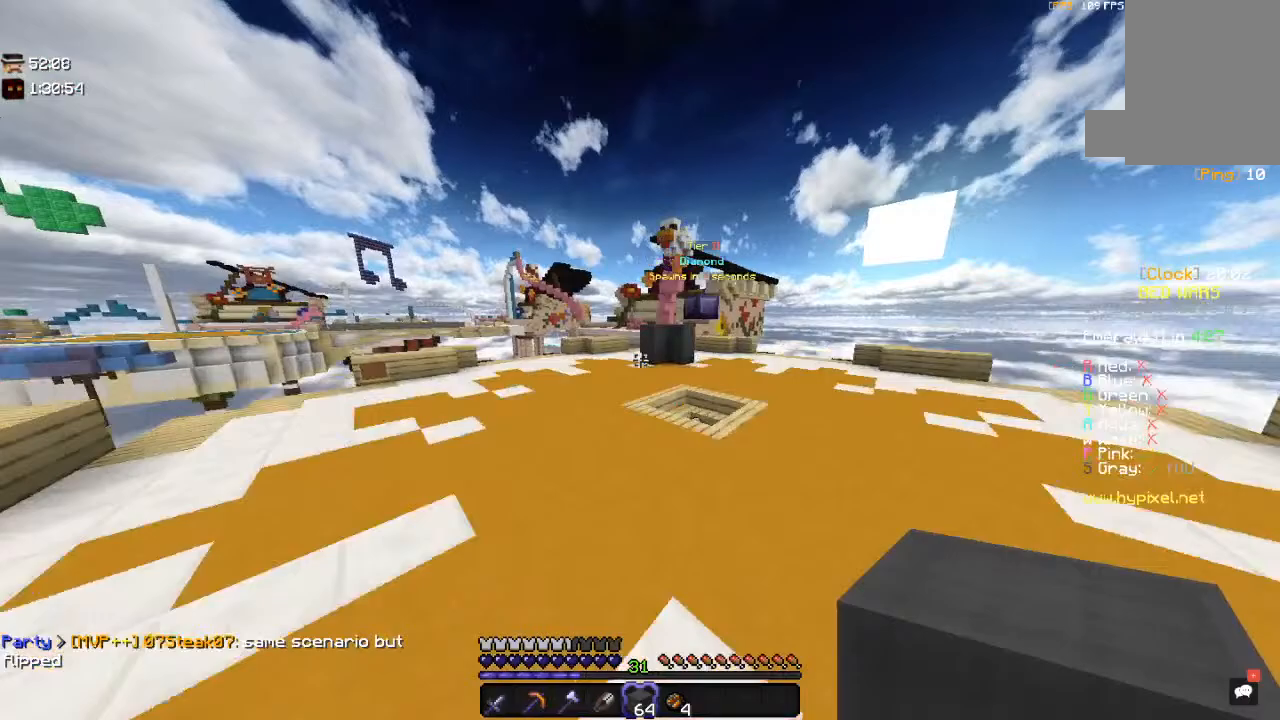
{"keys": ["w"], "mouse": [], "events": [[133, "space", "up"], [333, "a", "up"]]}
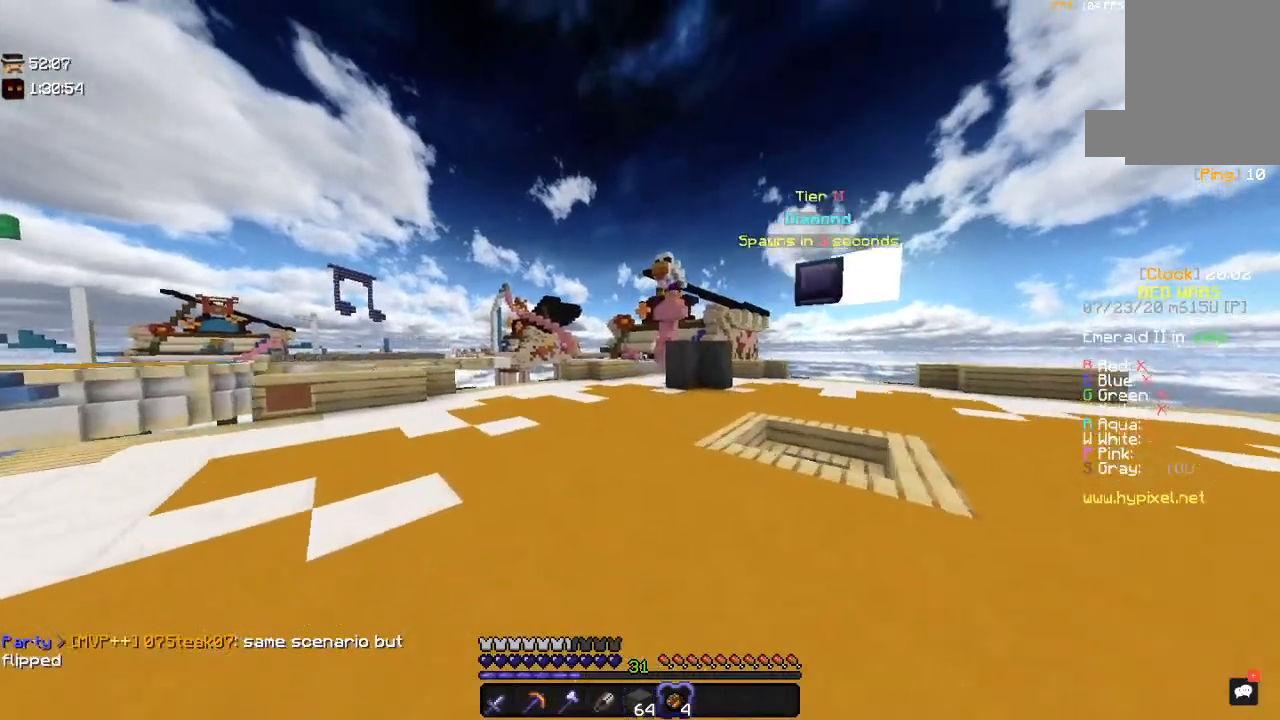
{"keys": [], "mouse": [], "events": [[150, "w", "up"]]}
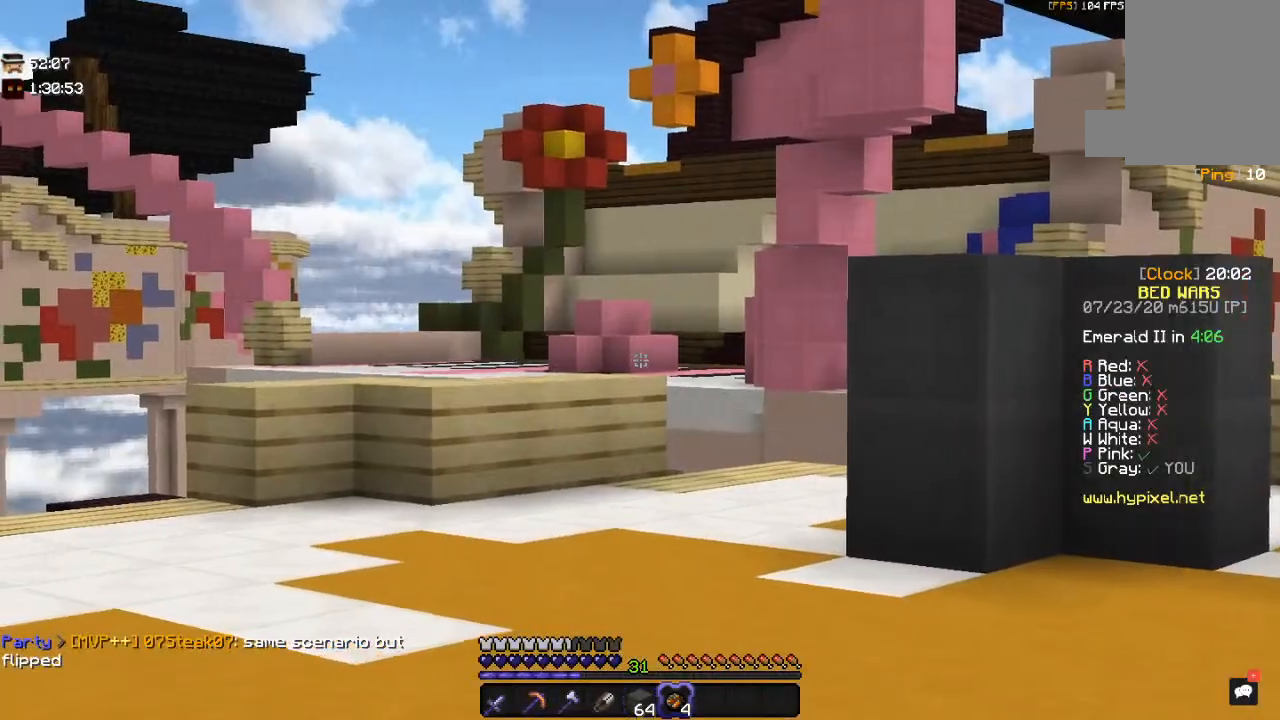
{"keys": [], "mouse": [], "events": []}
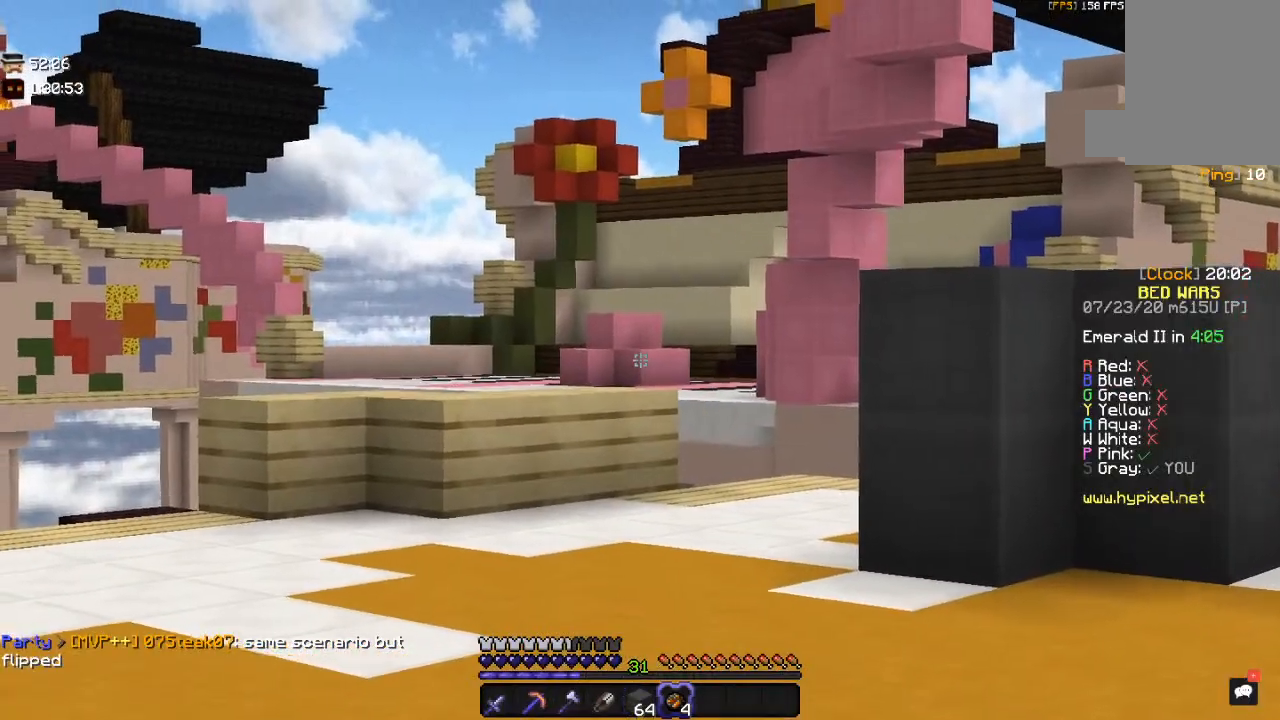
{"keys": [], "mouse": [], "events": [[333, "mouse_right", "down"], [500, "mouse_right", "up"]]}
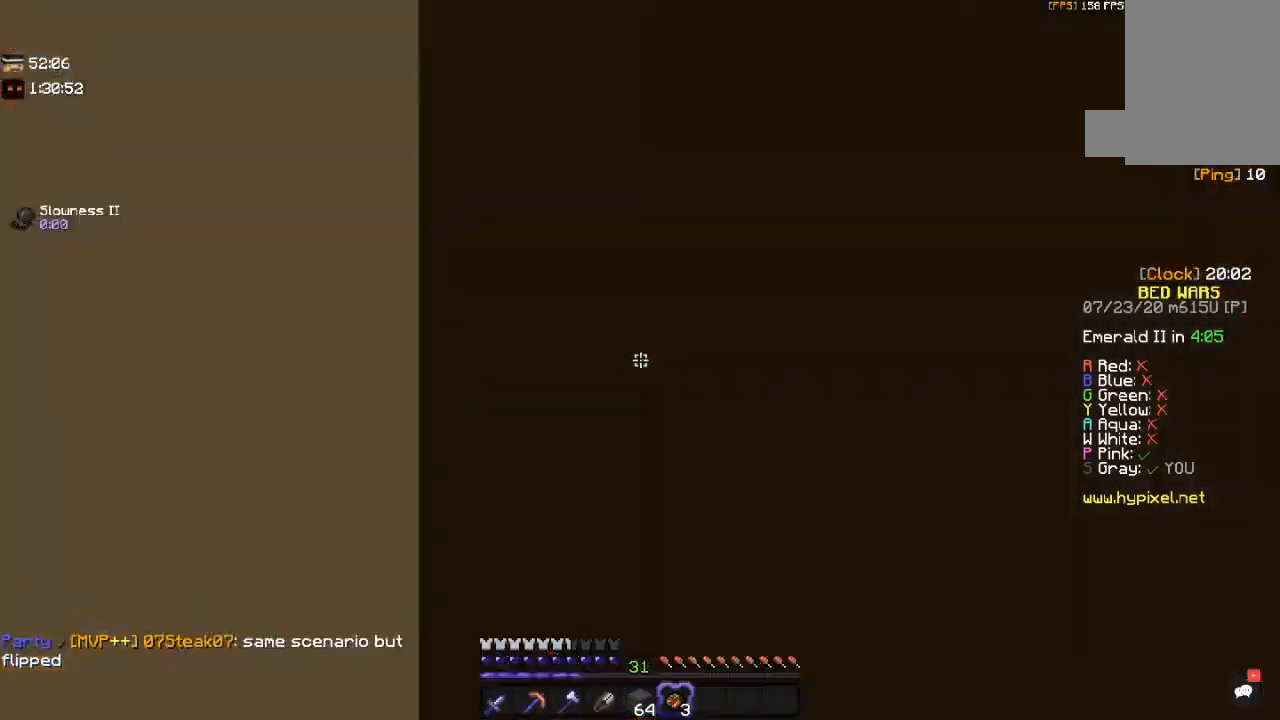
{"keys": ["s"], "mouse": [], "events": [[483, "s", "down"]]}
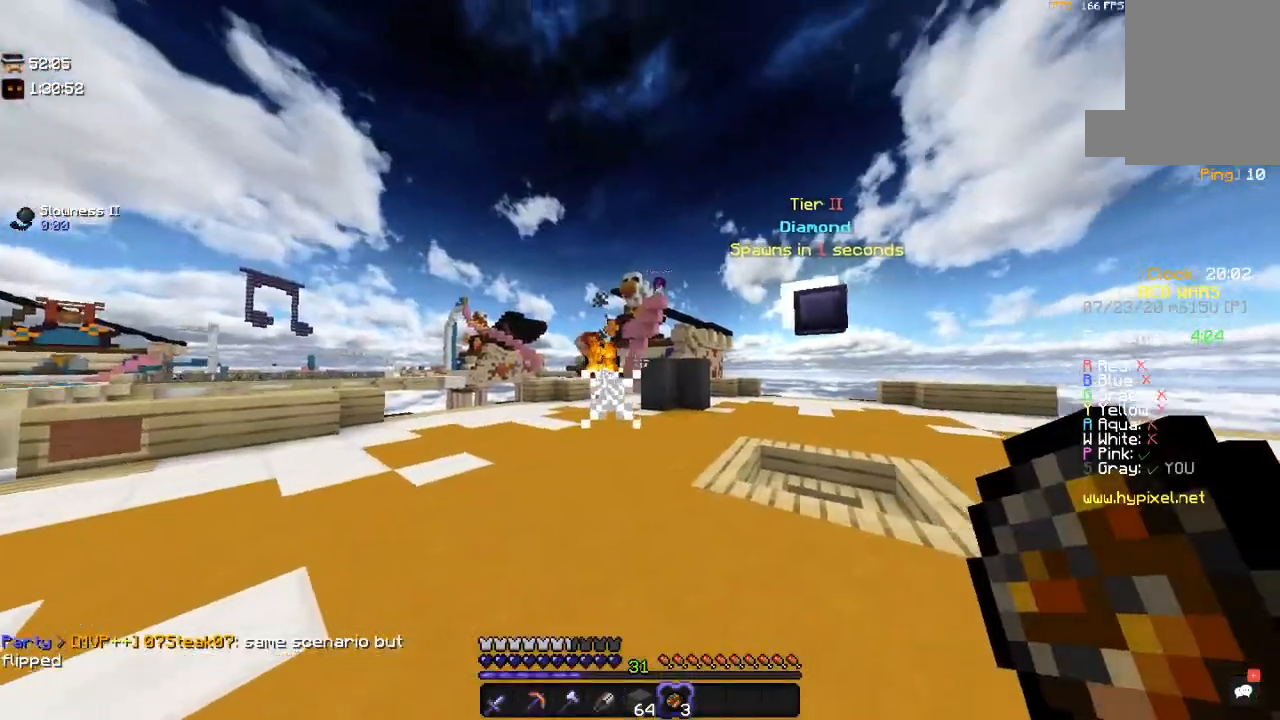
{"keys": ["a", "w"], "mouse": [], "events": [[150, "a", "down"], [233, "s", "up"], [300, "w", "down"]]}
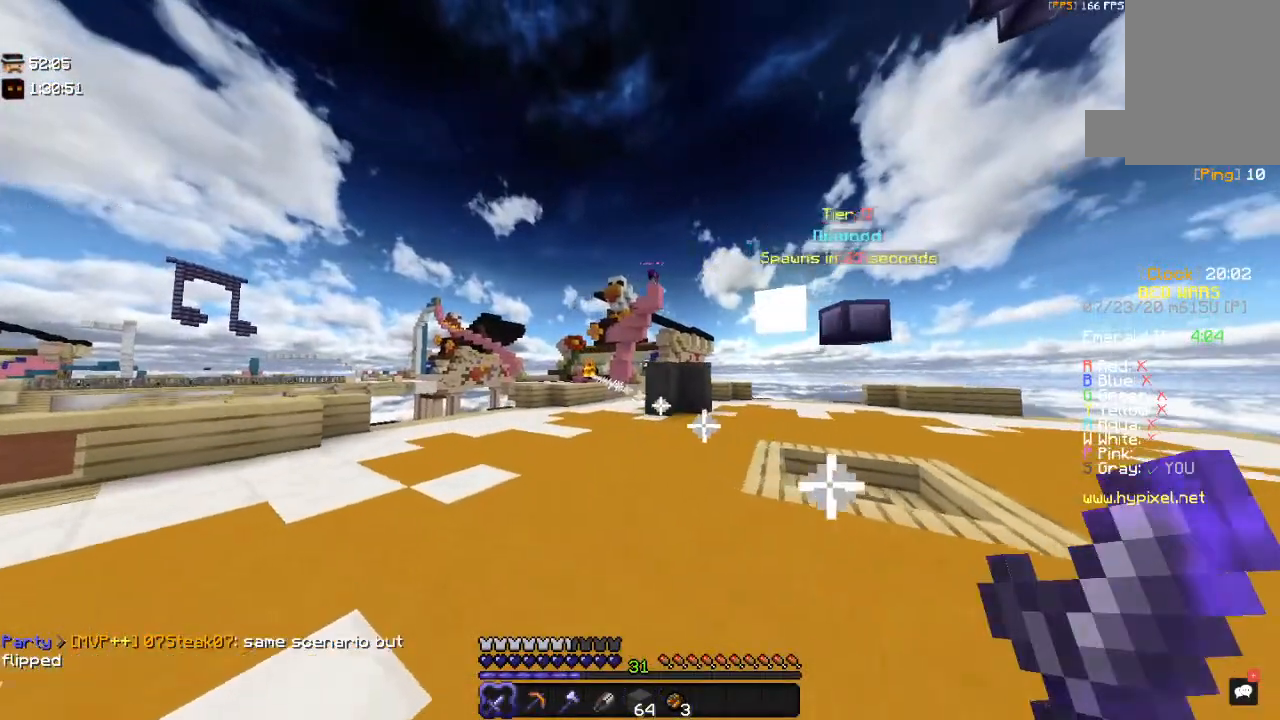
{"keys": ["a", "w"], "mouse": [], "events": []}
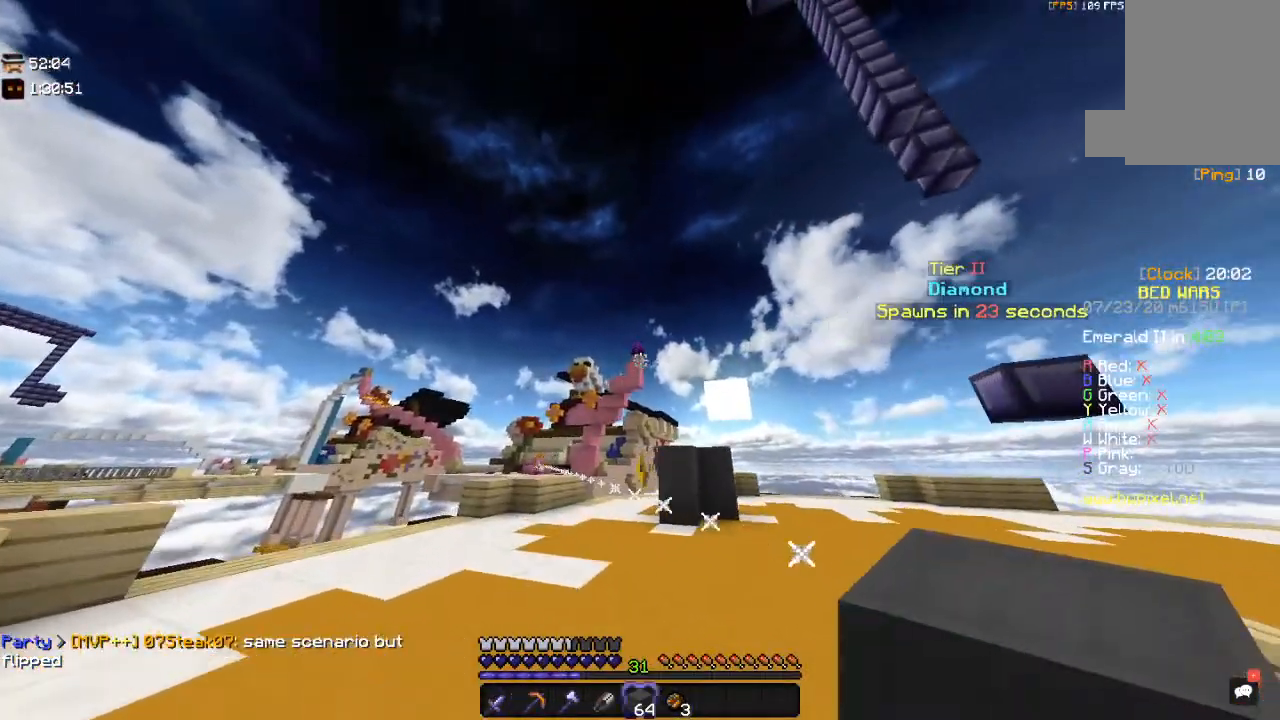
{"keys": ["a", "w"], "mouse": [], "events": []}
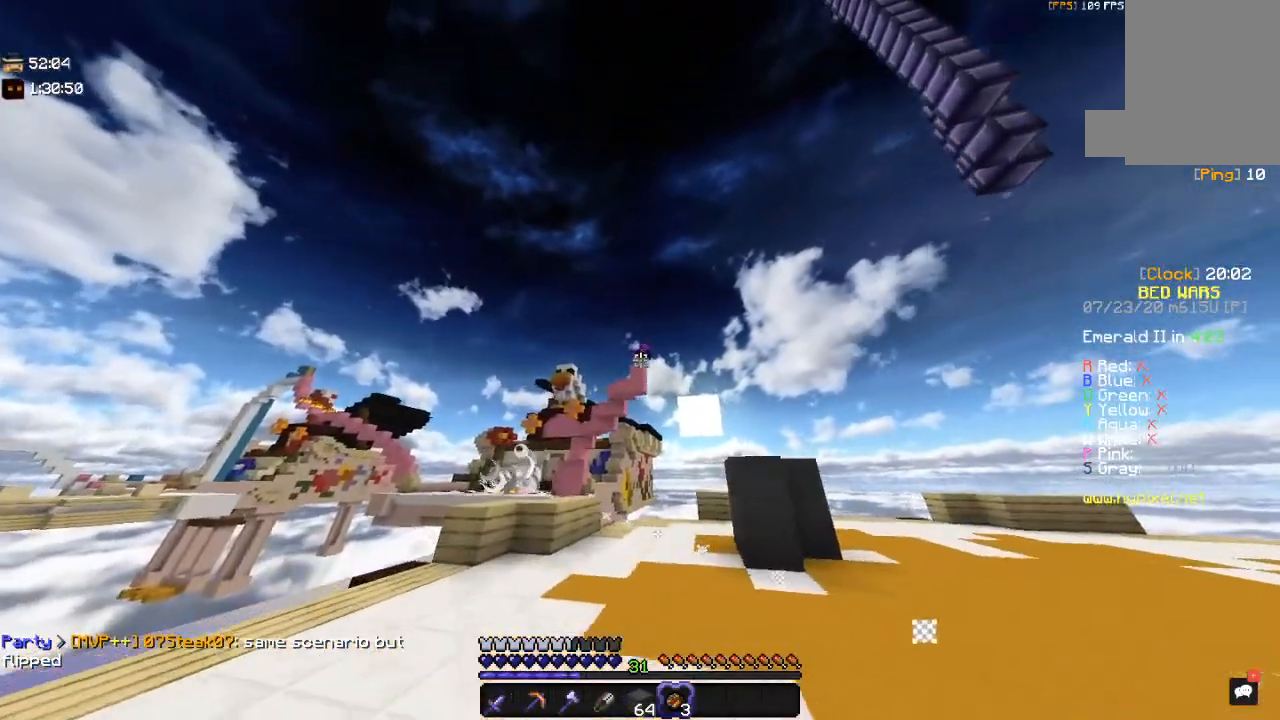
{"keys": ["s"], "mouse": ["left"], "events": [[100, "mouse_right", "down"], [200, "w", "up"], [267, "a", "up"], [317, "mouse_right", "up"], [333, "s", "down"], [483, "mouse_left", "down"]]}
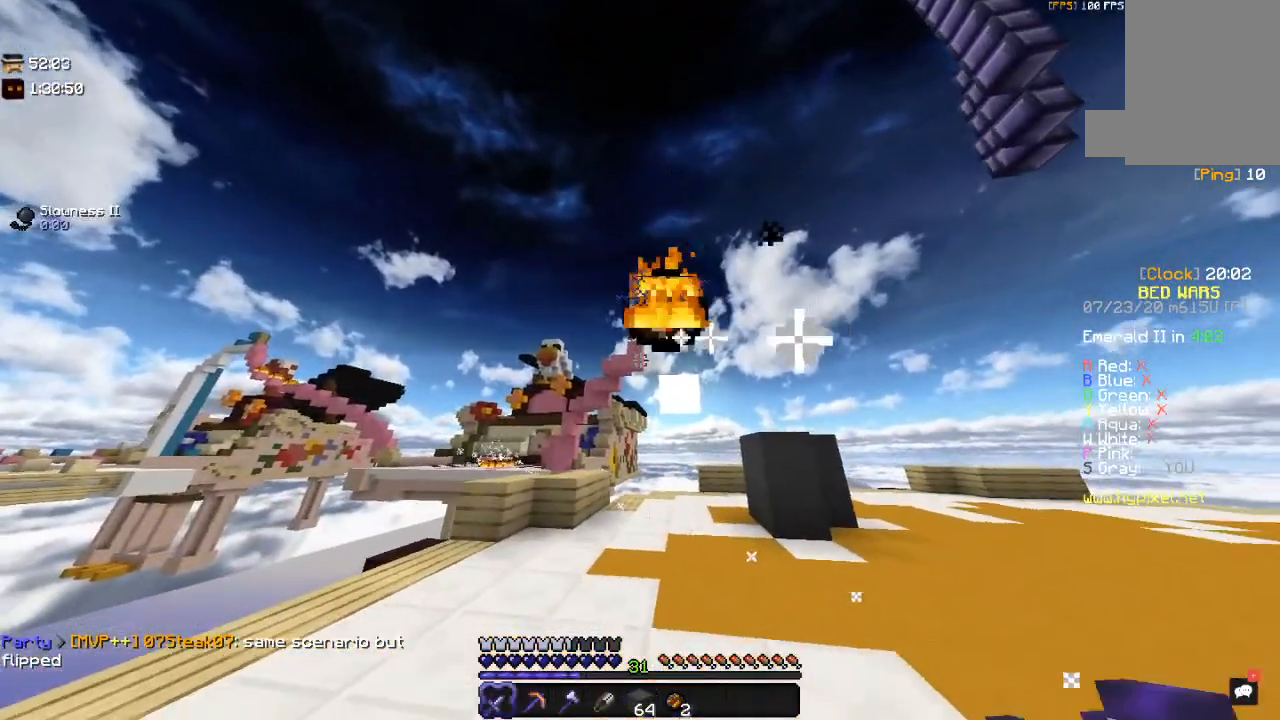
{"keys": [], "mouse": [], "events": [[167, "mouse_left", "up"], [500, "s", "up"]]}
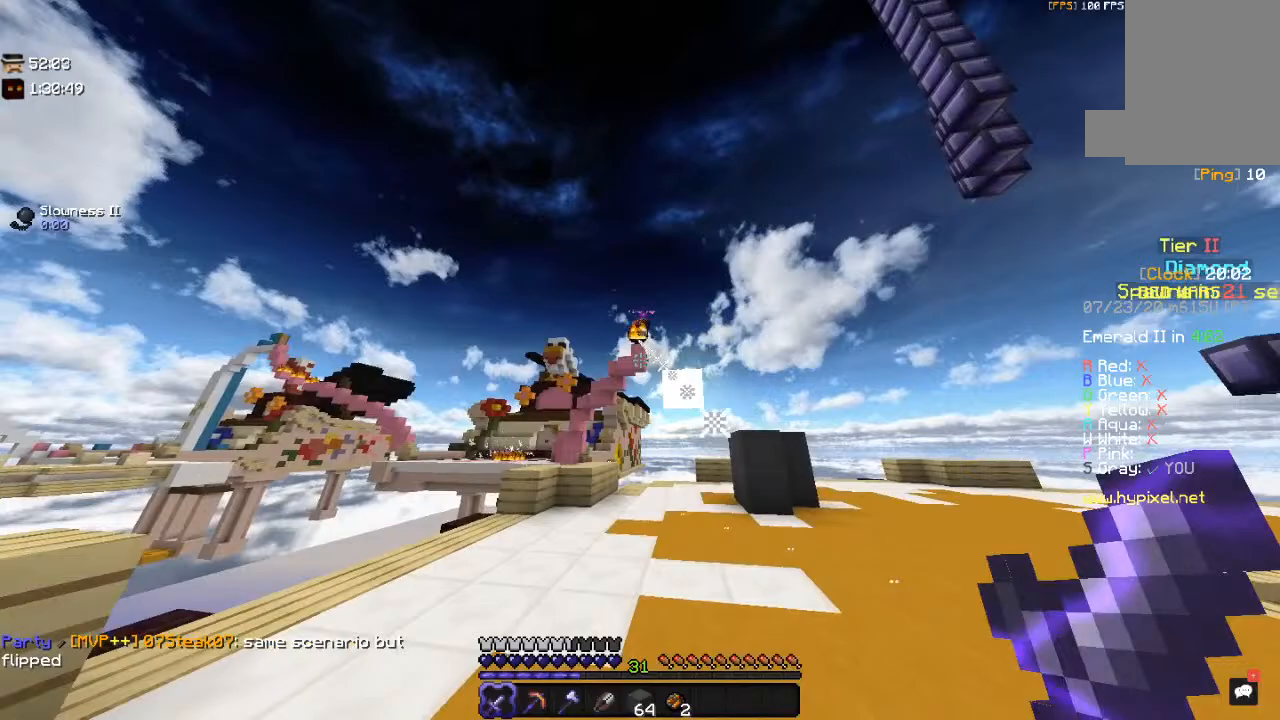
{"keys": ["d", "w"], "mouse": [], "events": [[450, "d", "down"], [483, "w", "down"]]}
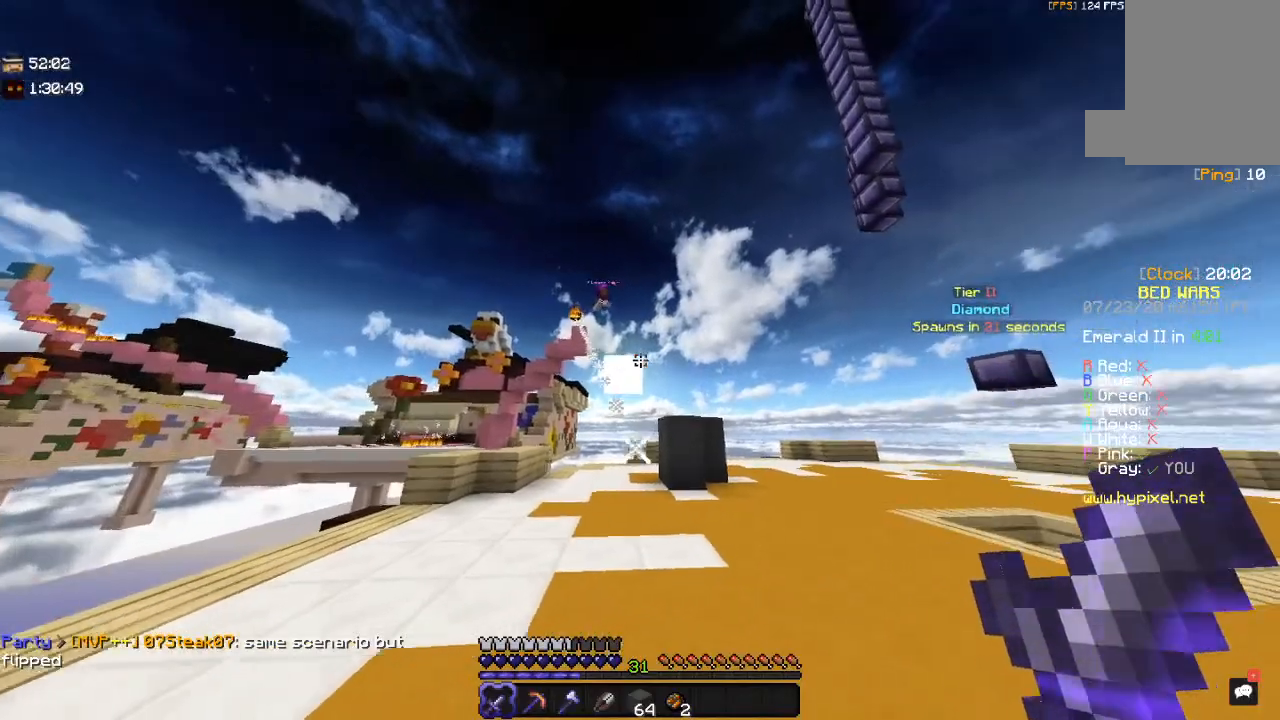
{"keys": ["w"], "mouse": [], "events": [[200, "d", "up"]]}
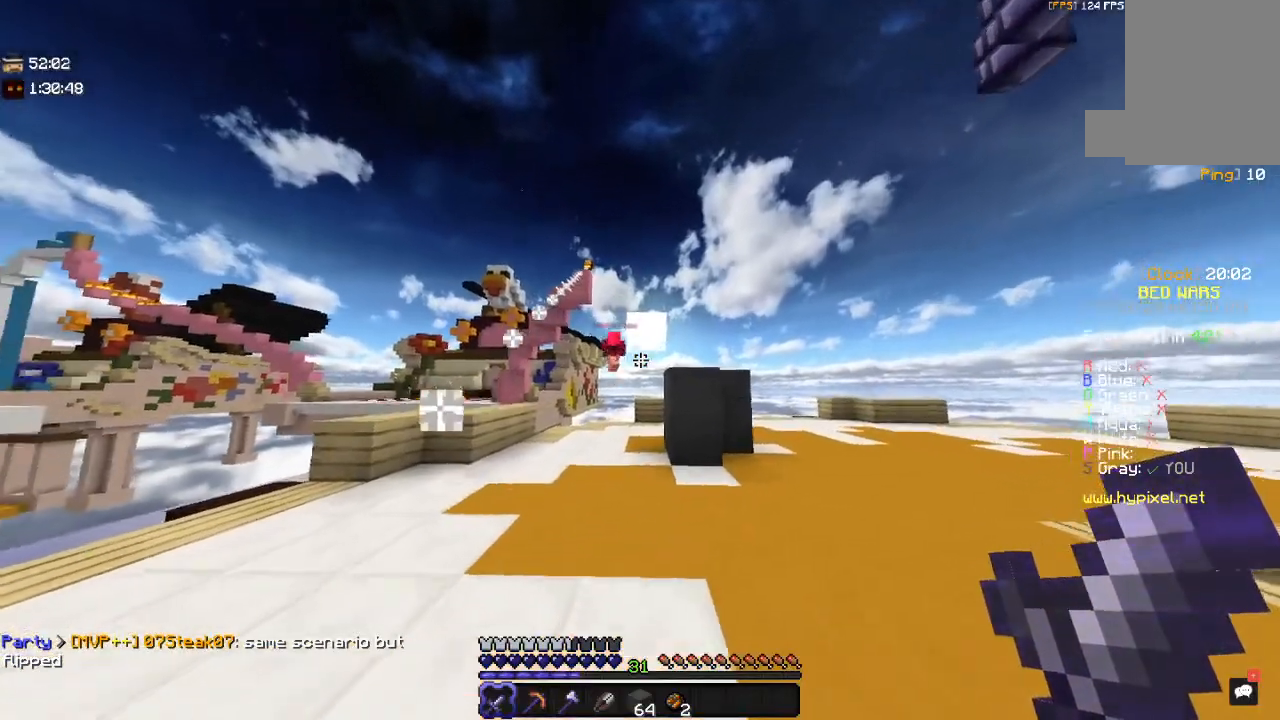
{"keys": ["w"], "mouse": [], "events": []}
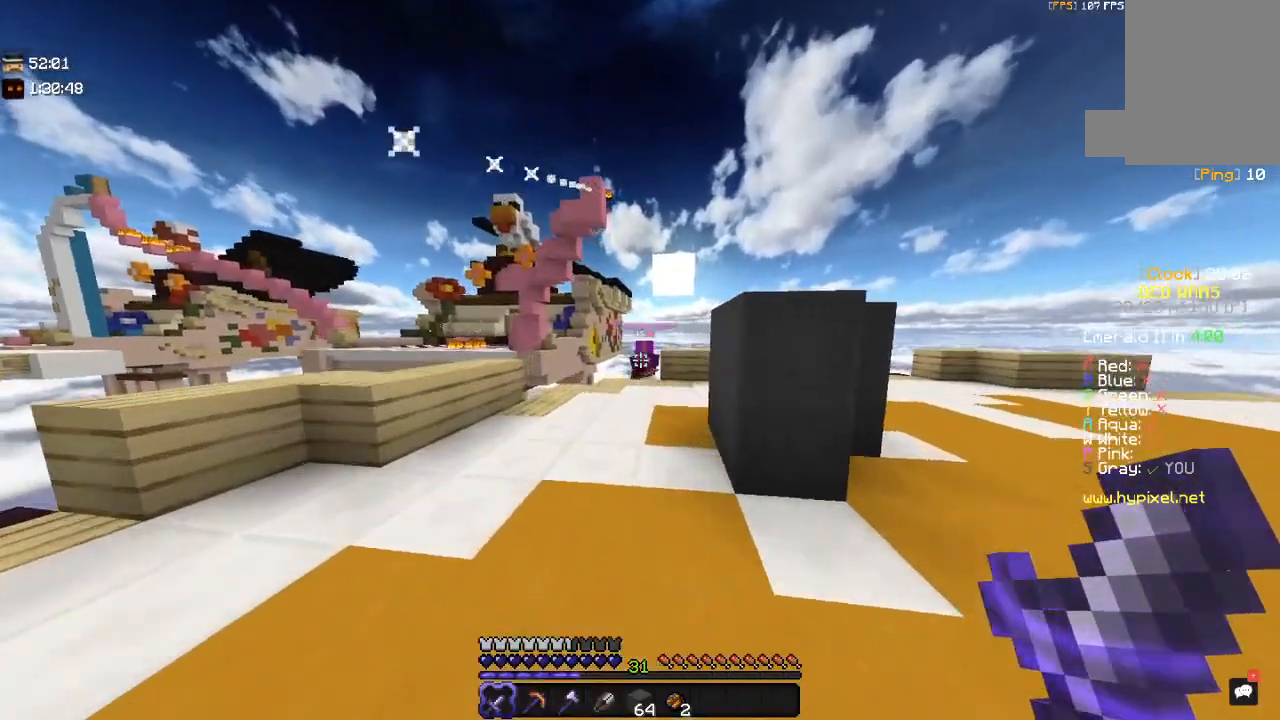
{"keys": ["w"], "mouse": [], "events": []}
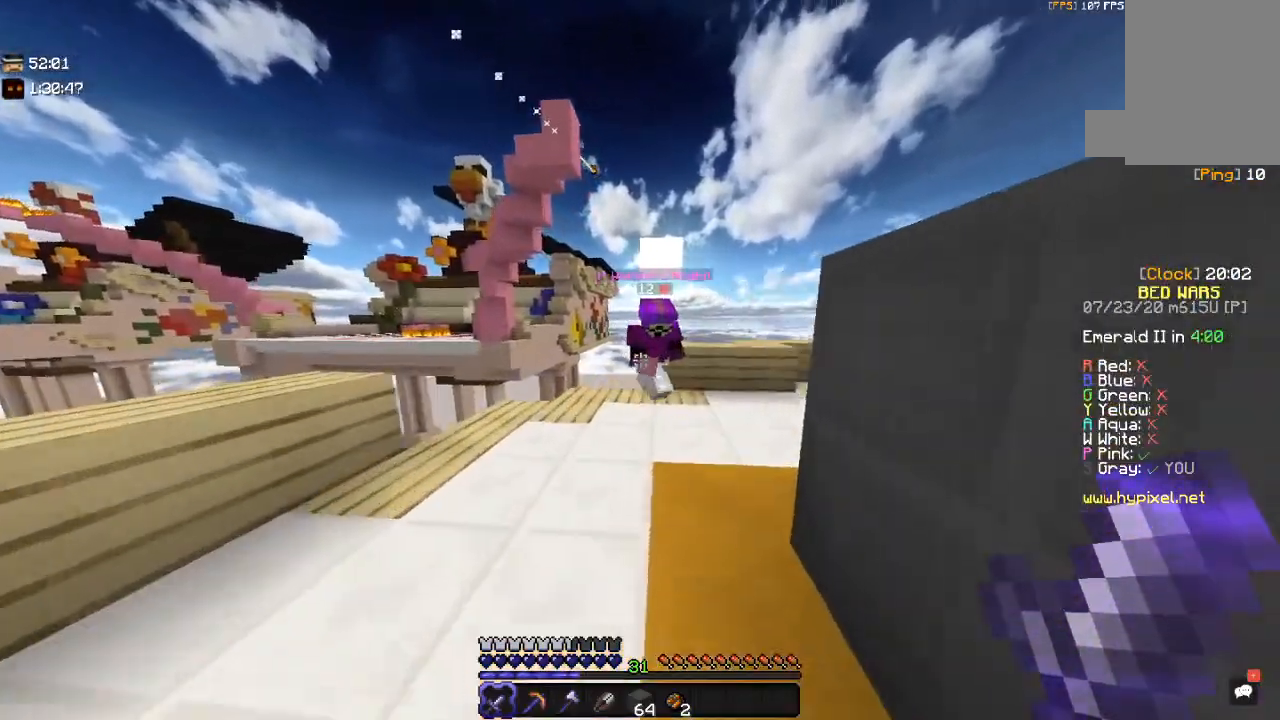
{"keys": ["w"], "mouse": ["left"], "events": [[200, "mouse_left", "down"], [233, "d", "down"], [367, "d", "up"]]}
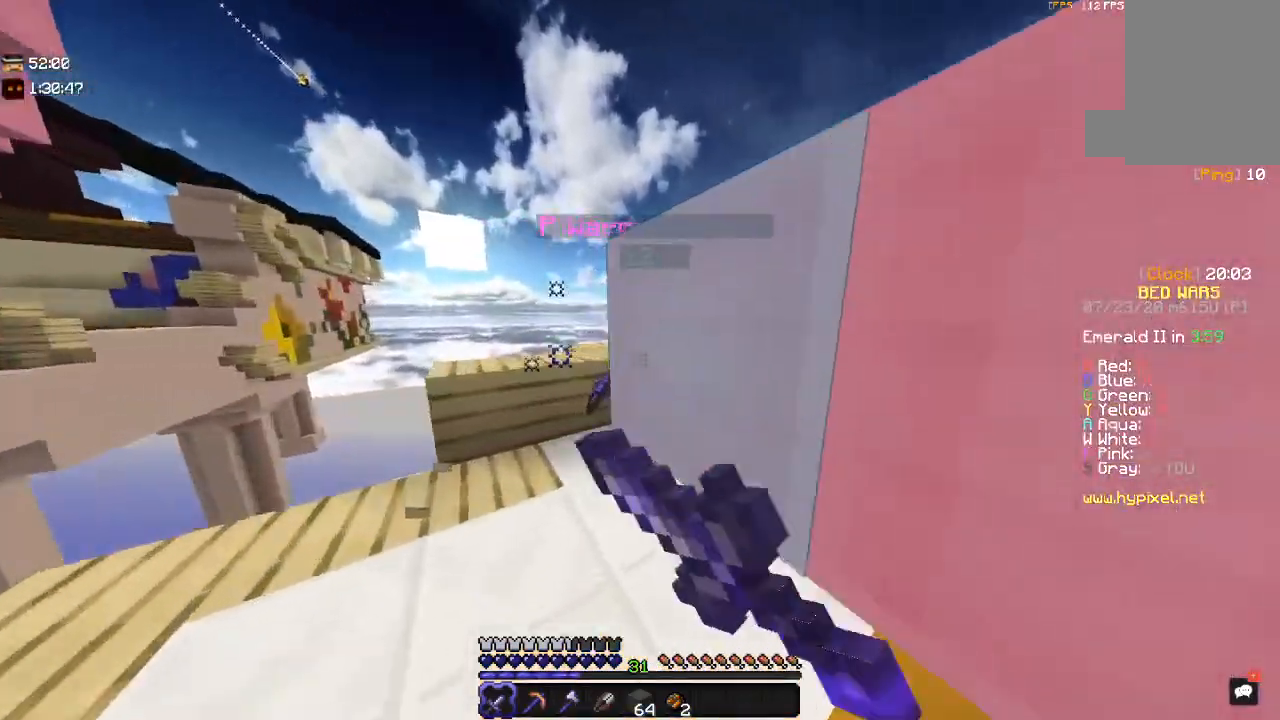
{"keys": ["a", "d"], "mouse": ["left"], "events": [[33, "d", "down"], [183, "a", "down"], [250, "d", "up"], [350, "mouse_left", "up"], [450, "mouse_left", "down"], [483, "d", "down"], [500, "w", "up"]]}
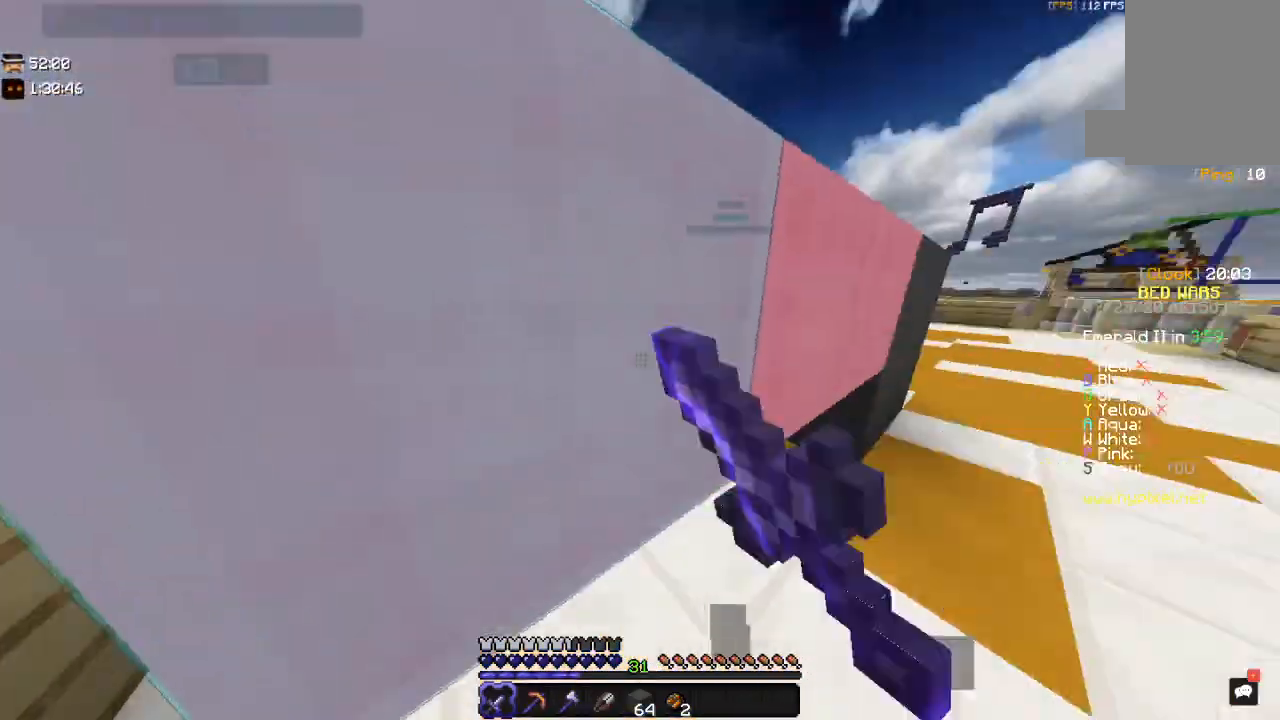
{"keys": ["d"], "mouse": [], "events": [[33, "a", "up"], [117, "mouse_left", "up"]]}
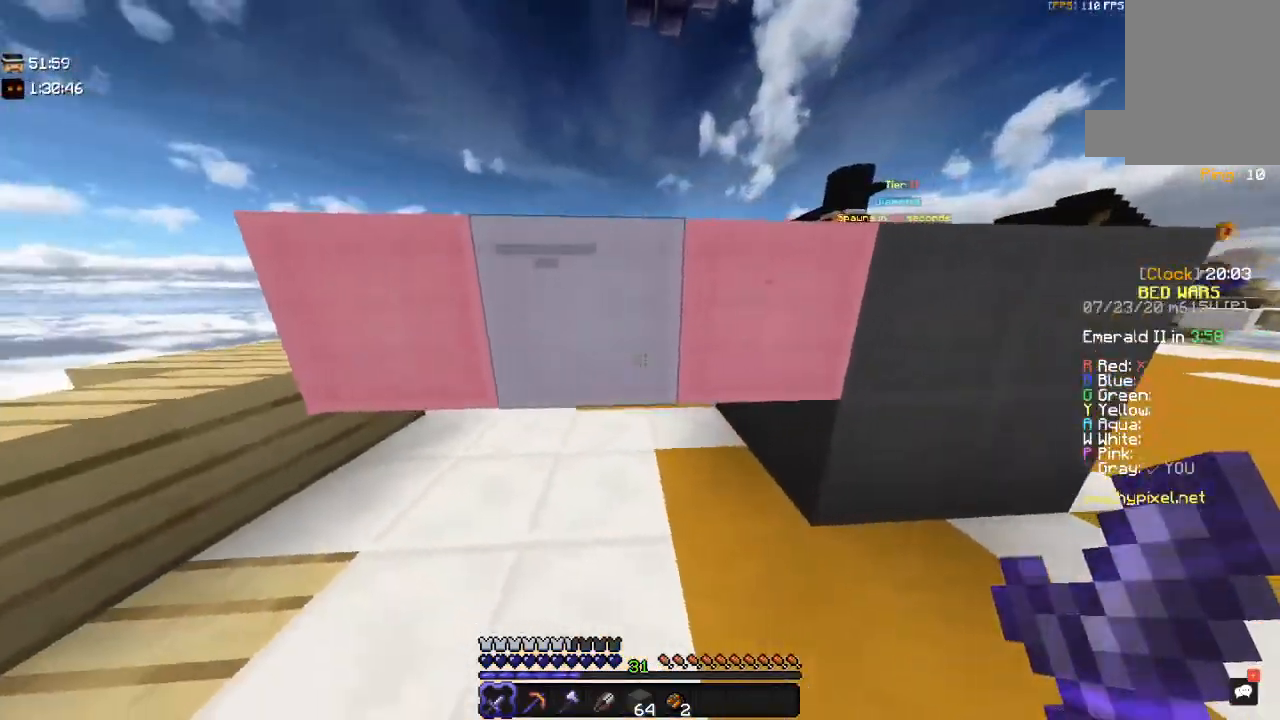
{"keys": ["d", "w"], "mouse": [], "events": [[383, "w", "down"]]}
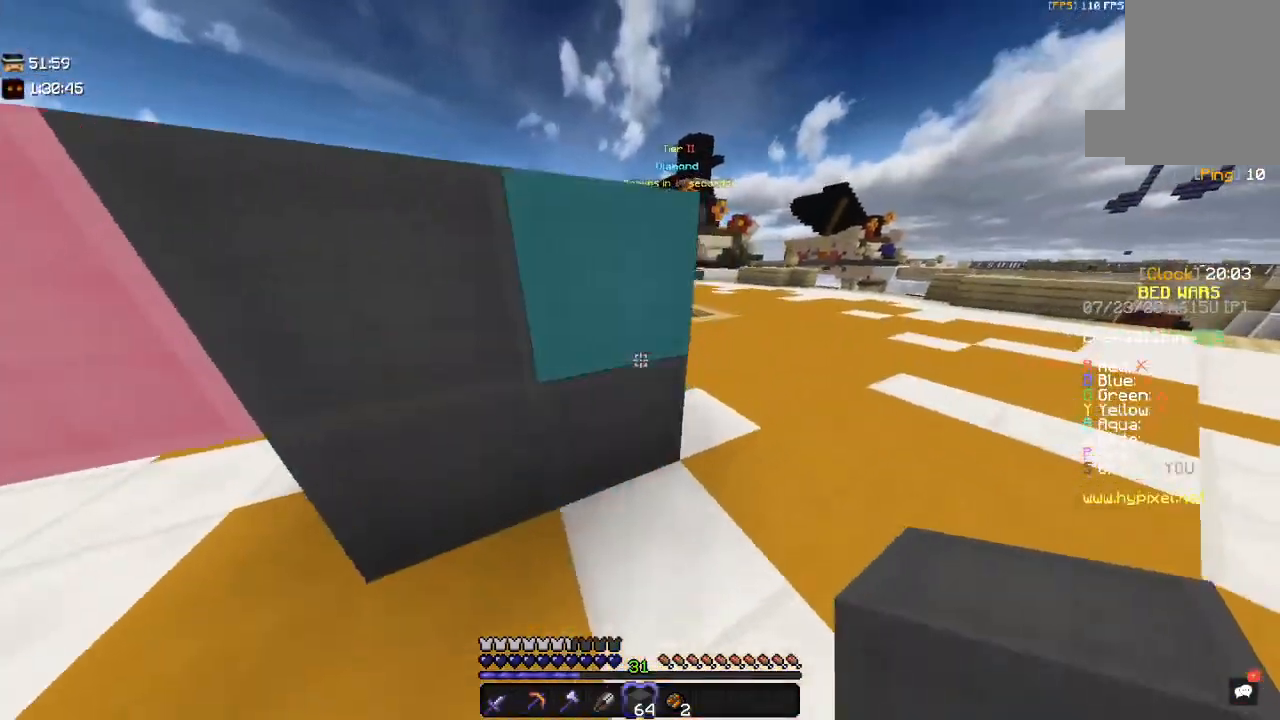
{"keys": ["d", "space"], "mouse": [], "events": [[383, "space", "down"], [500, "w", "up"]]}
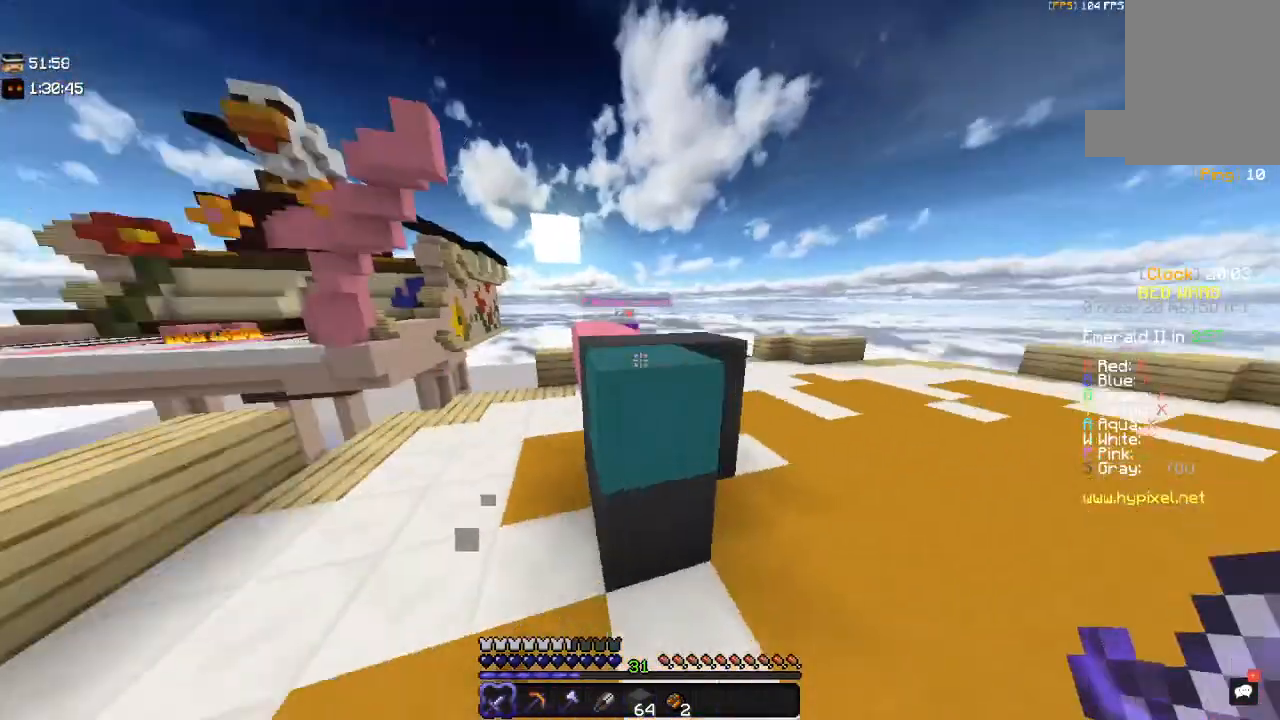
{"keys": ["d", "s"], "mouse": [], "events": [[83, "s", "down"], [200, "space", "up"]]}
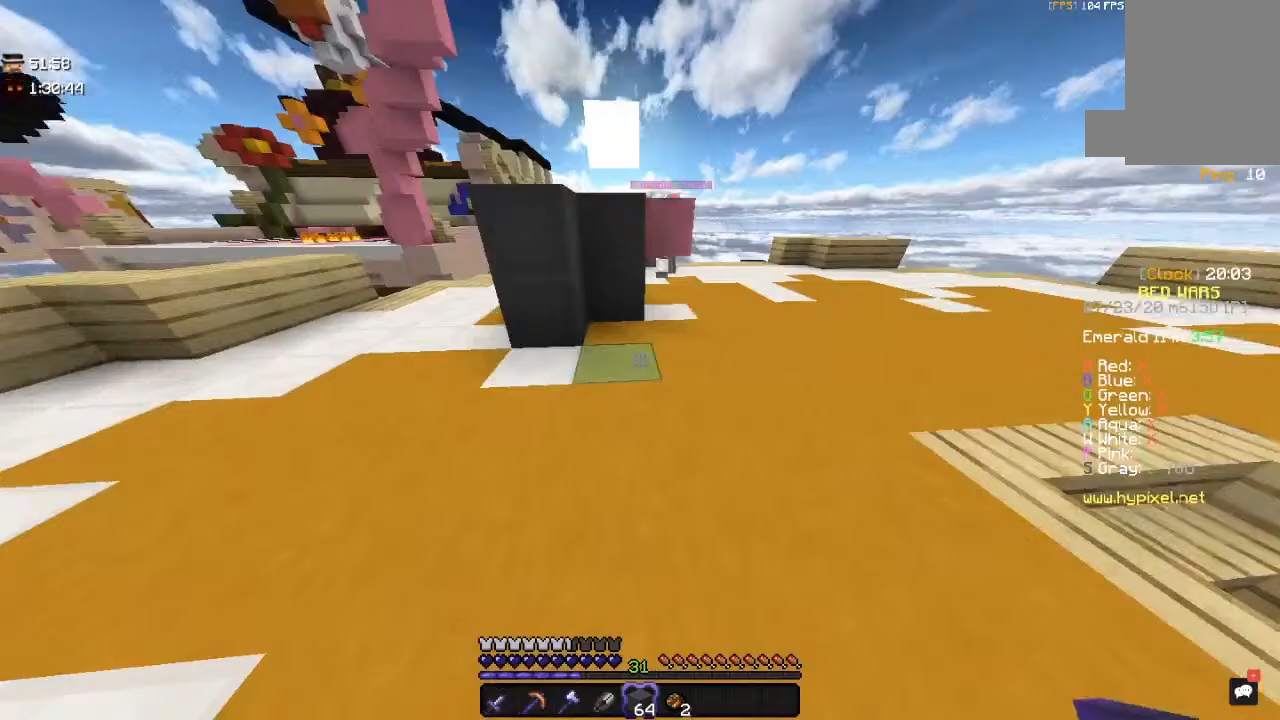
{"keys": ["d", "w"], "mouse": ["right"], "events": [[133, "mouse_right", "down"], [250, "s", "up"], [350, "w", "down"]]}
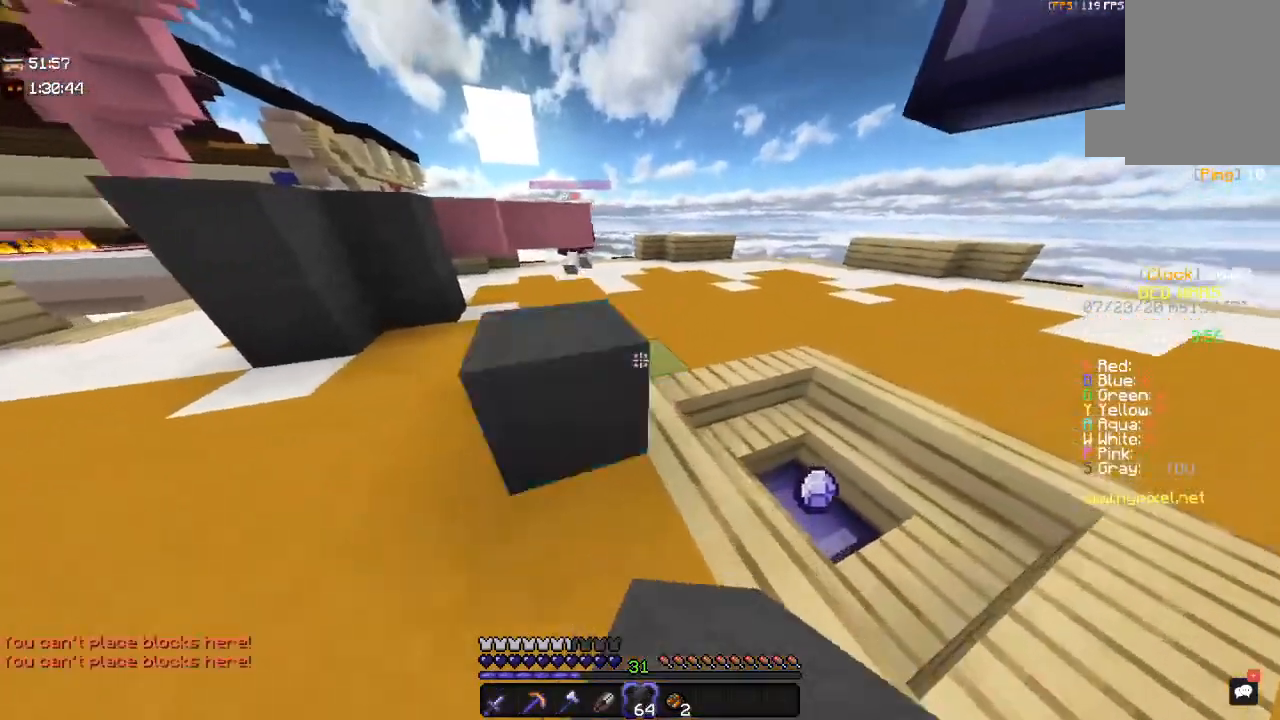
{"keys": ["d", "w"], "mouse": [], "events": [[100, "d", "up"], [100, "mouse_right", "up"], [183, "space", "down"], [233, "d", "down"], [450, "space", "up"]]}
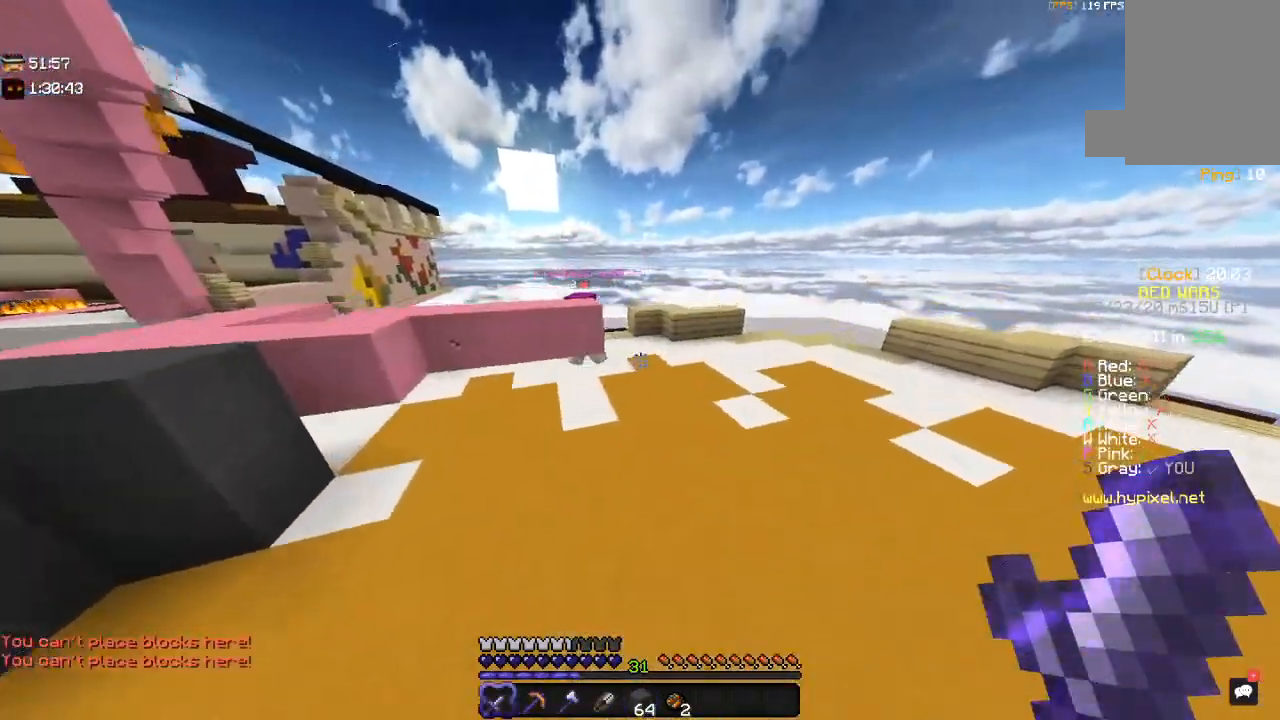
{"keys": ["d", "w"], "mouse": [], "events": [[300, "d", "up"], [383, "d", "down"]]}
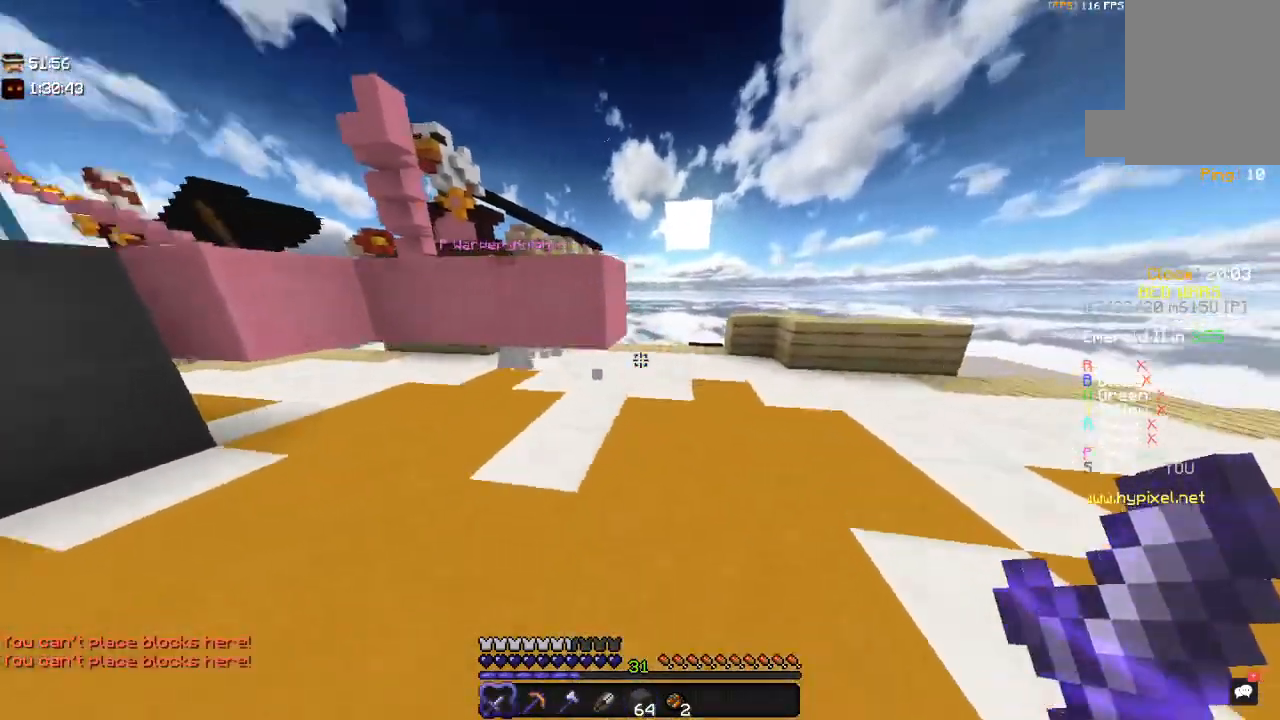
{"keys": ["a", "w"], "mouse": [], "events": [[233, "mouse_right", "down"], [283, "a", "down"], [300, "d", "up"], [300, "w", "up"], [433, "mouse_right", "up"], [483, "w", "down"]]}
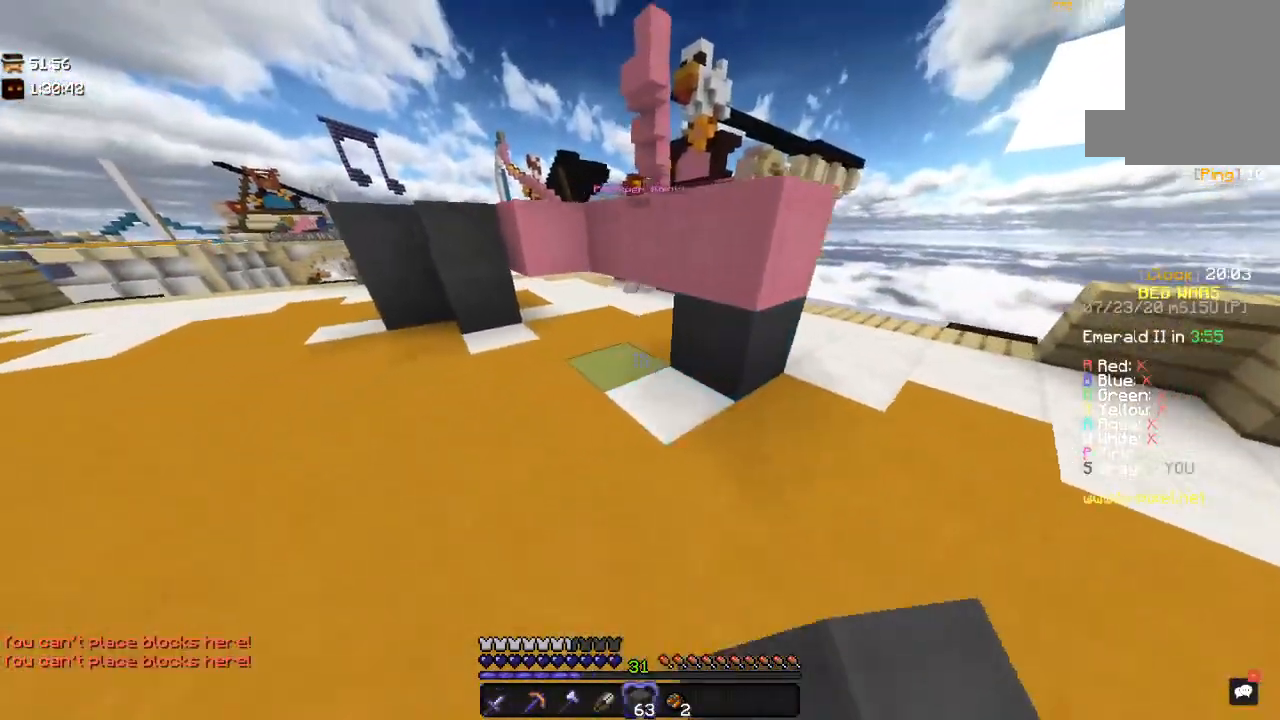
{"keys": ["s"], "mouse": ["right"], "events": [[33, "a", "up"], [200, "mouse_right", "down"], [300, "w", "up"], [333, "s", "down"]]}
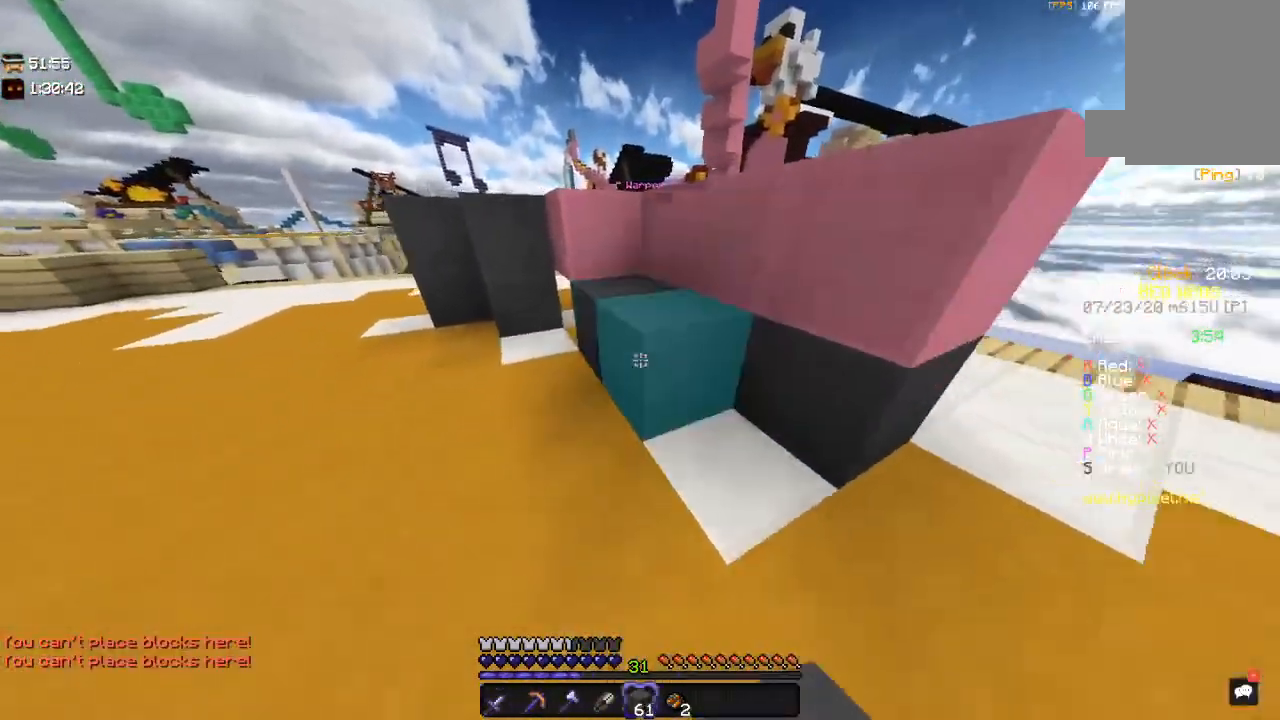
{"keys": ["a", "w"], "mouse": [], "events": [[83, "w", "down"], [100, "s", "up"], [167, "mouse_right", "up"], [250, "space", "down"], [450, "space", "up"], [500, "a", "down"]]}